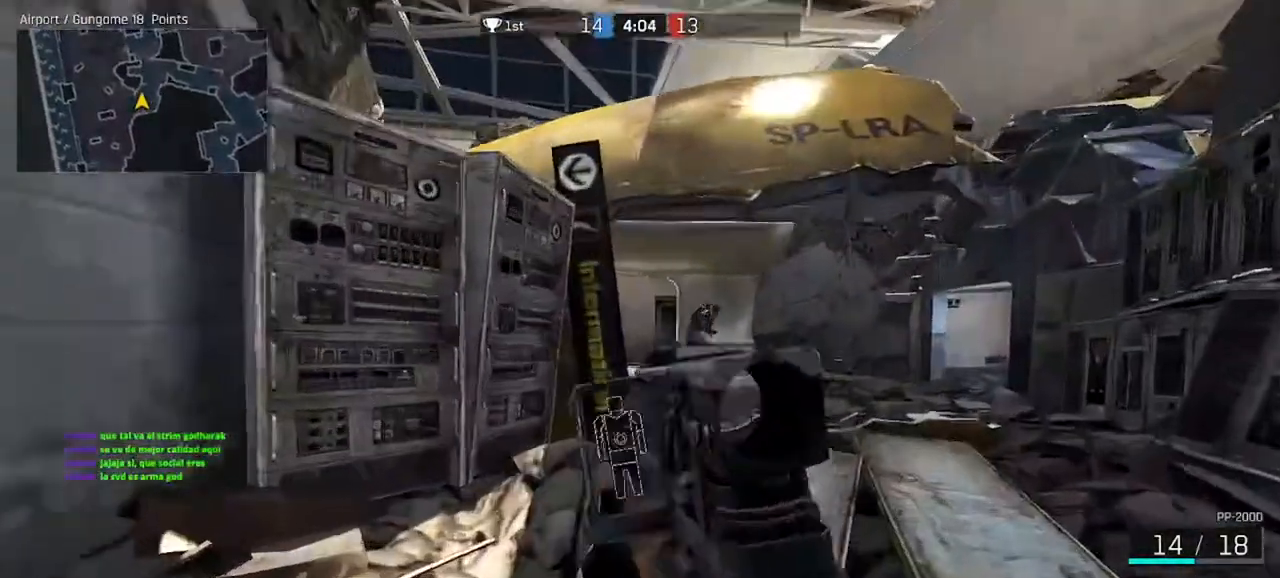
Gameplay with keyboard and mouse; each line is a JSON object with the keys and mouse buttons held at the frame after it. "events" lists presses ("down") and releases ("up") of "a", "ctrl", "d", "e", "f", "q", "r", "s", "shift", "space", "tab", "w", "mouse_left", "mouse_wheel", "mouse_right", "mouse_mb4" and "mouse_mb5" between this image and that frame as [ms after this image, input, new state], when the widget could be followed in between. "mouse_left", "mouse_wheel", "mouse_right", "mouse_mb4", "mouse_mb5" = the "left", "wheel", "right", "mb4", "mb5" buttons of the "mouse" list. No other keys are recorded. "wheel" means that the mouse wheel is clicked or scrolled. Not read: mouse_move.
{"keys": ["d"], "mouse": ["left", "right"]}
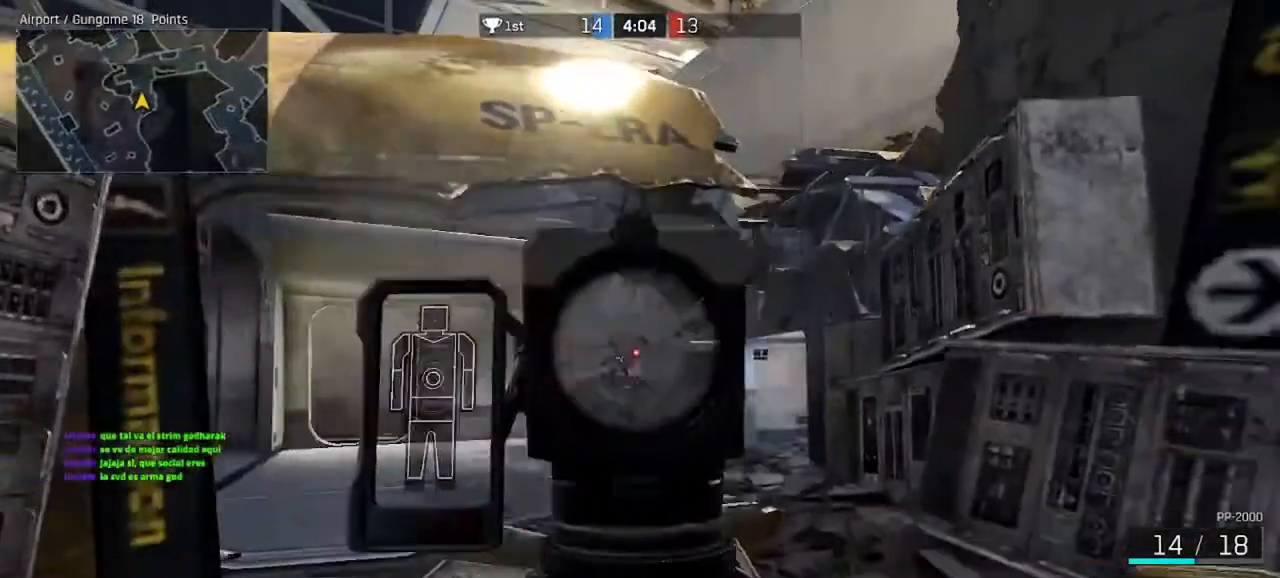
{"keys": ["a", "w"], "mouse": ["right"], "events": [[33, "mouse_left", "up"], [200, "mouse_left", "down"], [233, "w", "down"], [300, "mouse_left", "up"], [367, "mouse_left", "down"], [467, "a", "down"], [467, "d", "up"], [467, "mouse_left", "up"]]}
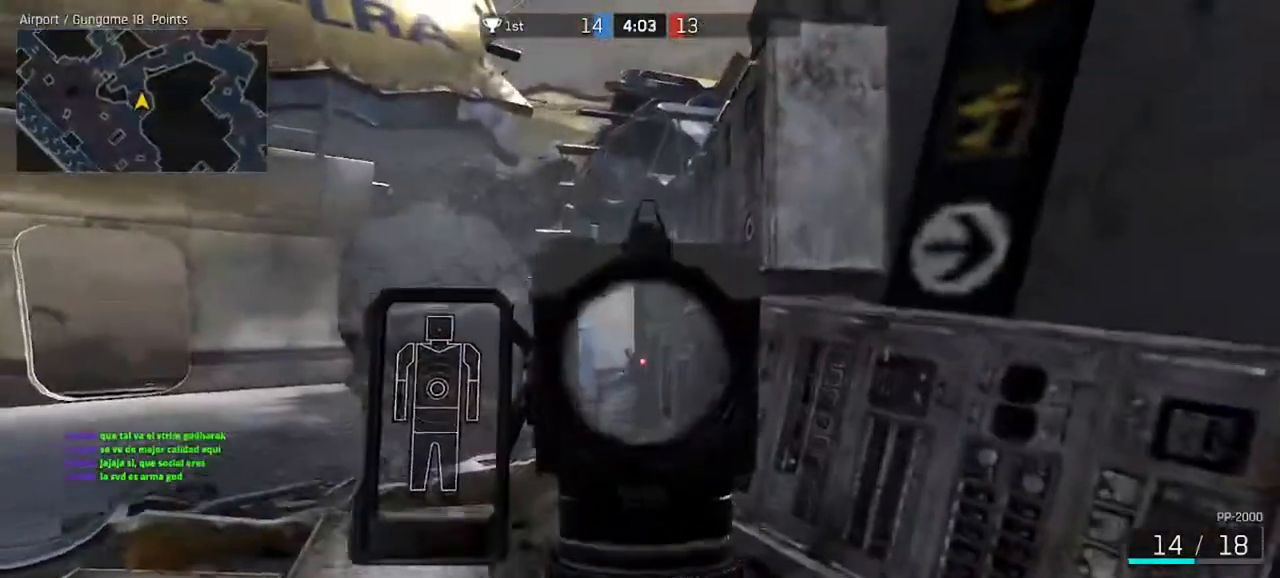
{"keys": ["a", "ctrl", "w"], "mouse": [], "events": [[33, "mouse_left", "down"], [133, "mouse_left", "up"], [200, "mouse_left", "down"], [300, "mouse_left", "up"], [333, "ctrl", "down"], [333, "mouse_right", "up"]]}
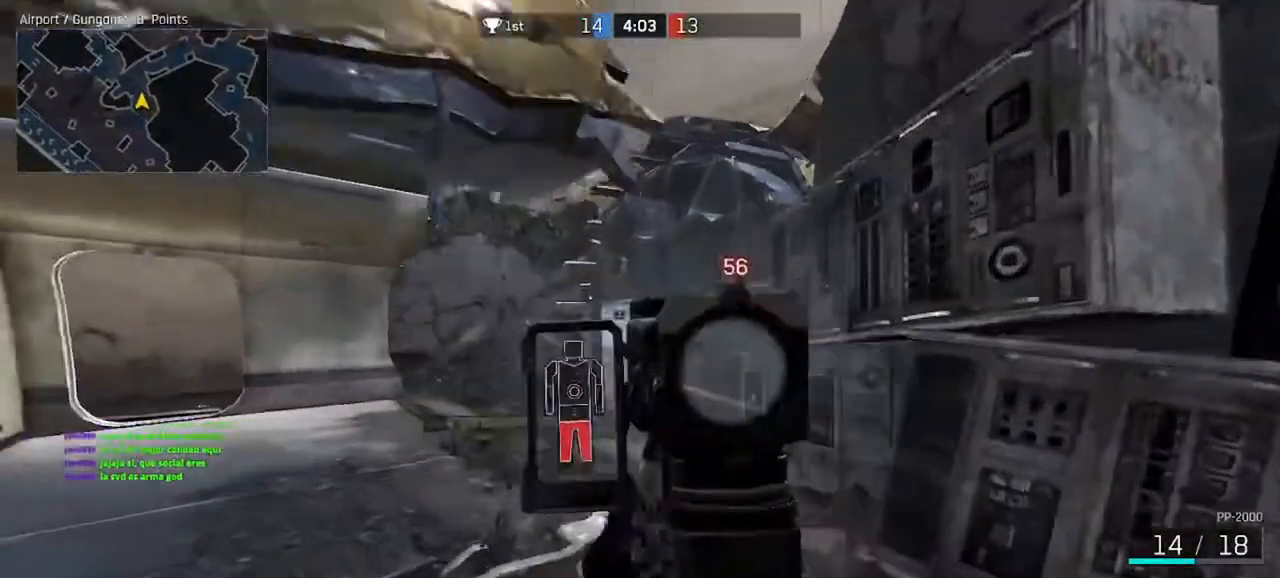
{"keys": ["a", "ctrl", "w"], "mouse": [], "events": []}
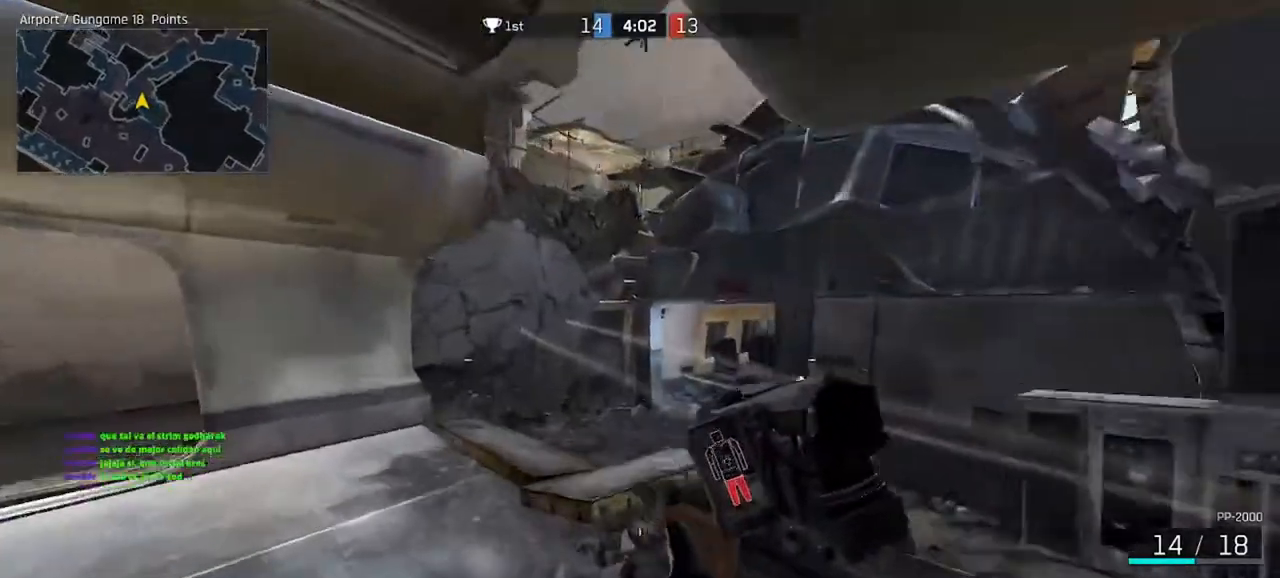
{"keys": ["a", "w"], "mouse": ["right"], "events": [[400, "ctrl", "up"], [467, "mouse_right", "down"]]}
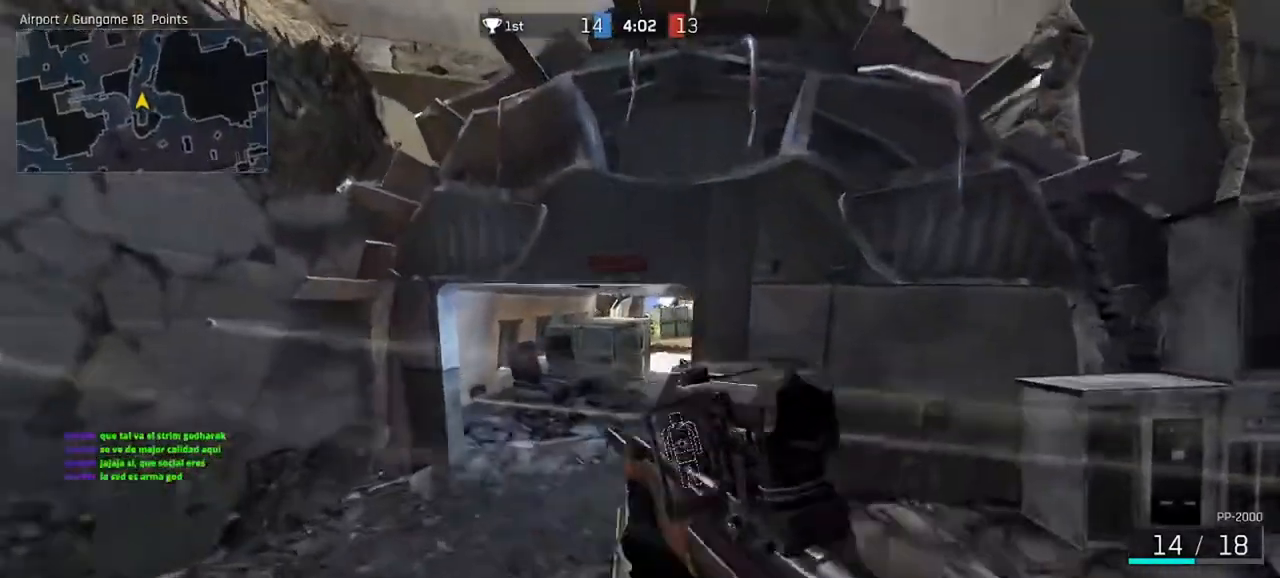
{"keys": ["a", "w"], "mouse": ["right"], "events": [[200, "w", "up"], [333, "w", "down"]]}
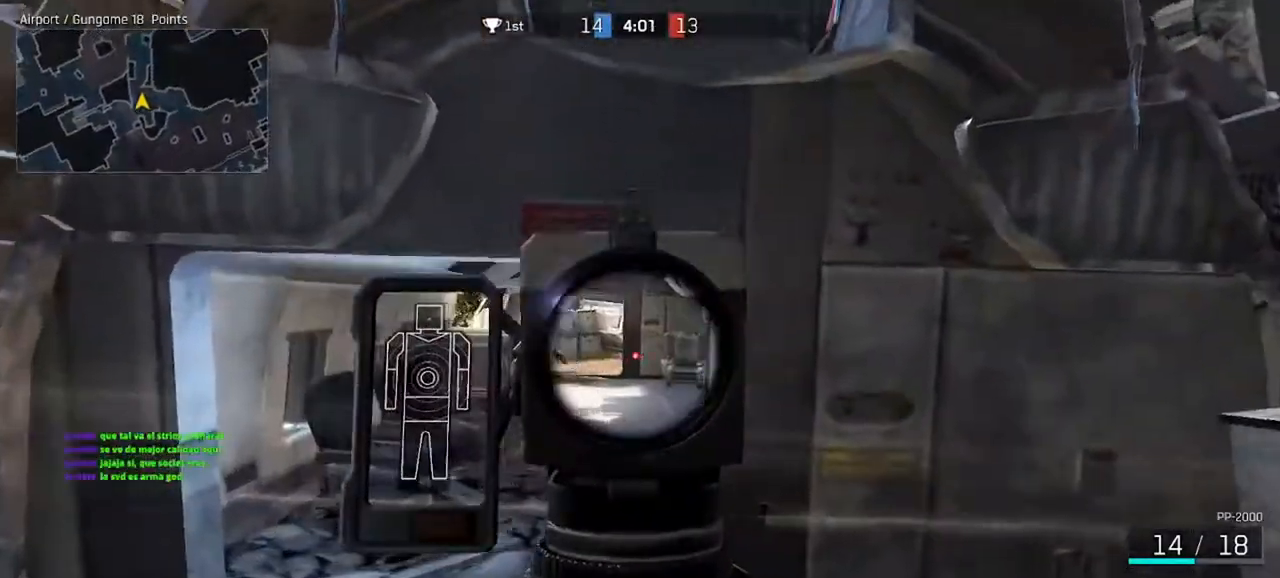
{"keys": ["a", "ctrl", "w"], "mouse": [], "events": [[133, "a", "up"], [133, "d", "down"], [200, "mouse_left", "down"], [200, "w", "up"], [300, "mouse_left", "up"], [367, "w", "down"], [400, "a", "down"], [400, "ctrl", "down"], [400, "mouse_right", "up"], [467, "d", "up"]]}
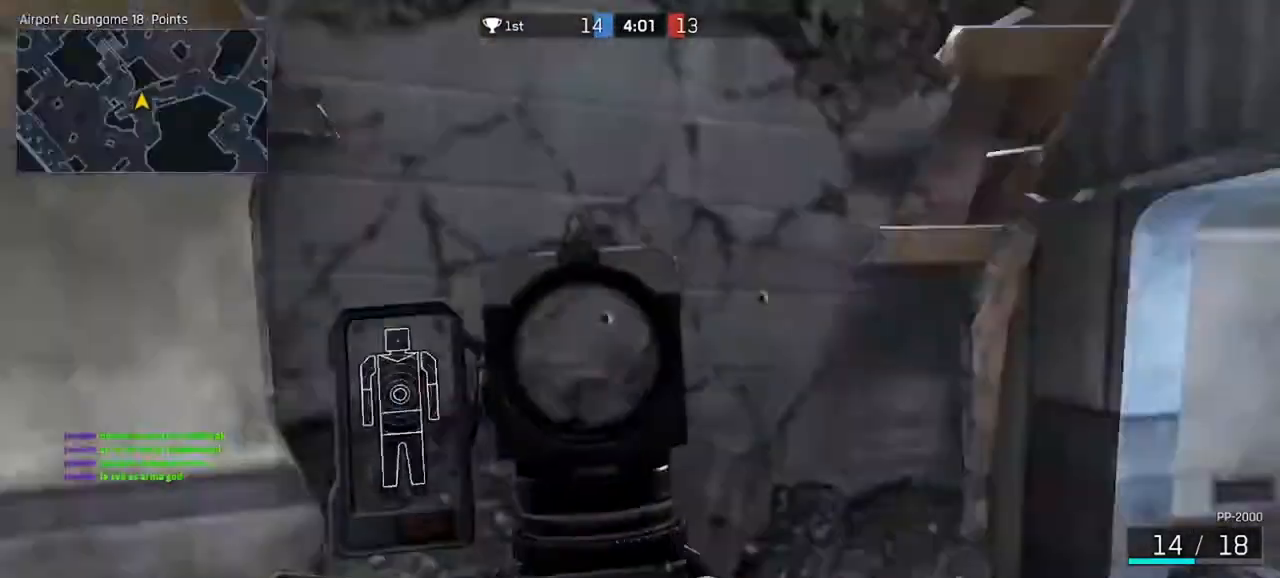
{"keys": ["a", "ctrl", "w"], "mouse": [], "events": []}
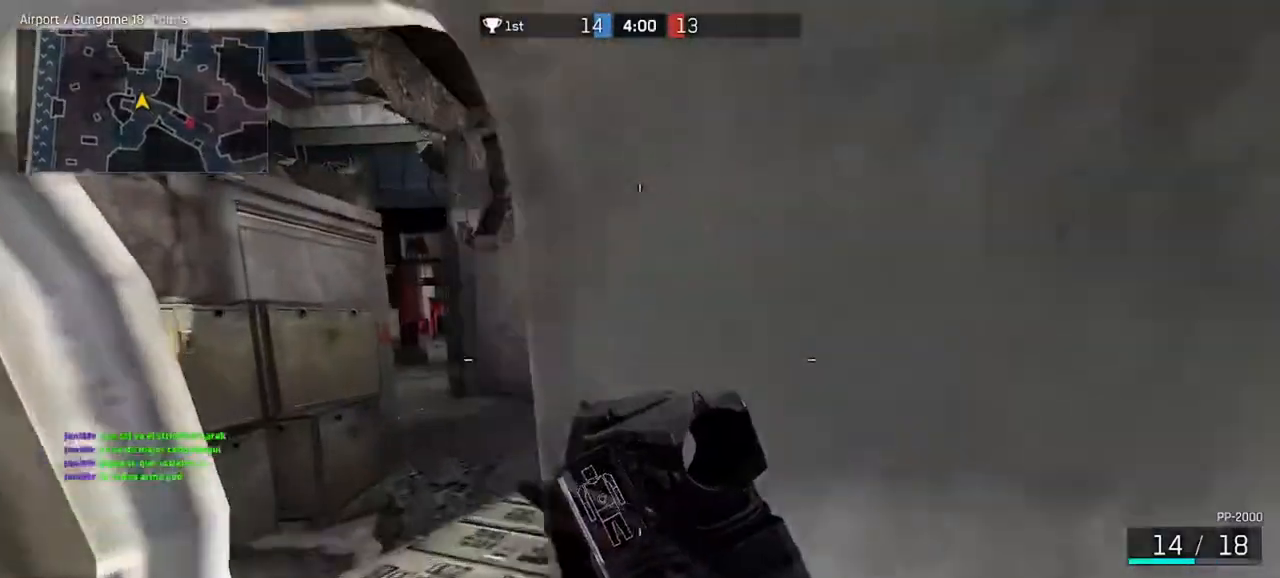
{"keys": ["d"], "mouse": [], "events": [[167, "a", "up"], [300, "d", "down"], [467, "ctrl", "up"], [500, "w", "up"]]}
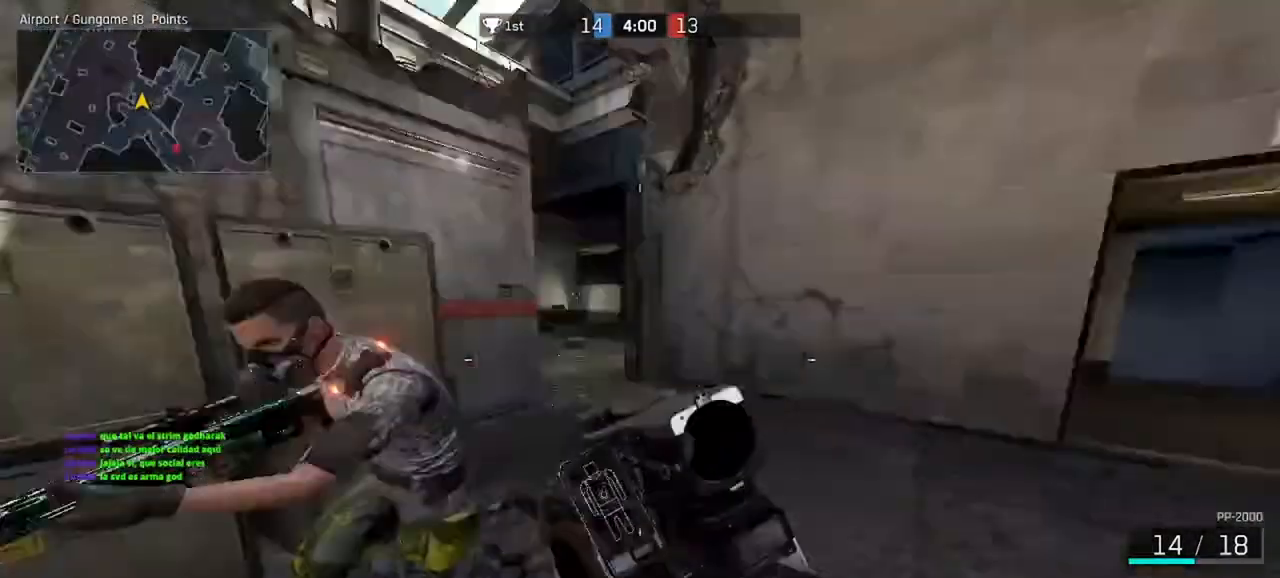
{"keys": ["a"], "mouse": ["left"], "events": [[100, "mouse_left", "down"], [133, "s", "down"], [200, "mouse_left", "up"], [267, "mouse_left", "down"], [367, "mouse_left", "up"], [400, "a", "down"], [400, "d", "up"], [400, "s", "up"], [433, "mouse_left", "down"]]}
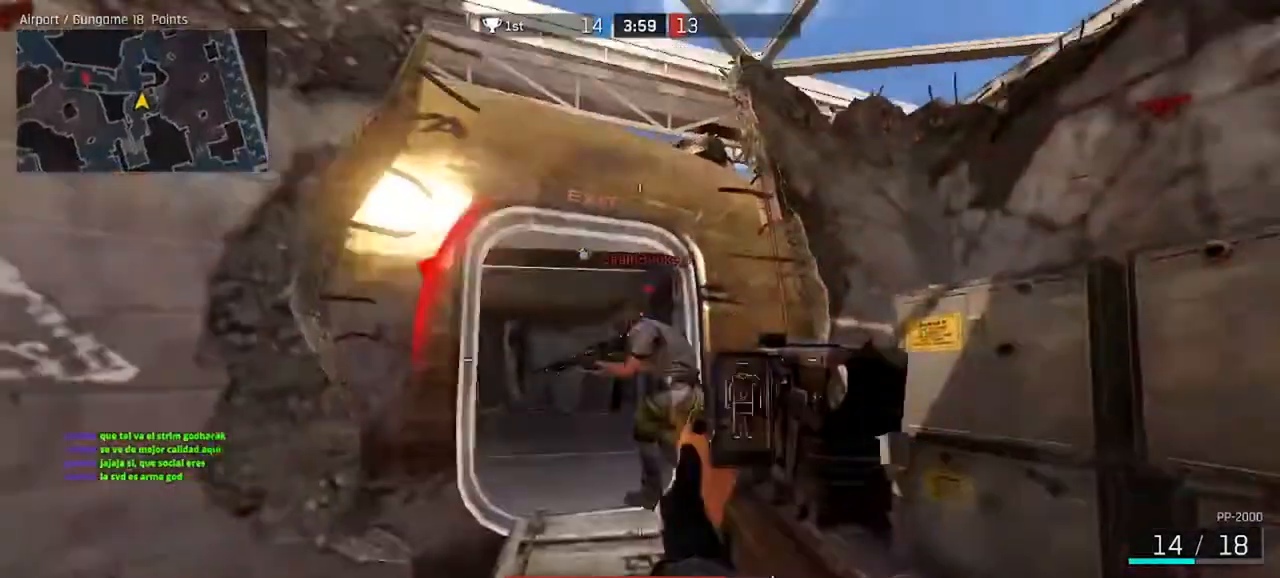
{"keys": ["s"], "mouse": ["right"], "events": [[33, "mouse_left", "up"], [33, "w", "down"], [100, "mouse_left", "down"], [167, "mouse_left", "up"], [267, "mouse_left", "down"], [267, "w", "up"], [333, "mouse_left", "up"], [367, "mouse_right", "down"], [467, "s", "down"], [500, "a", "up"]]}
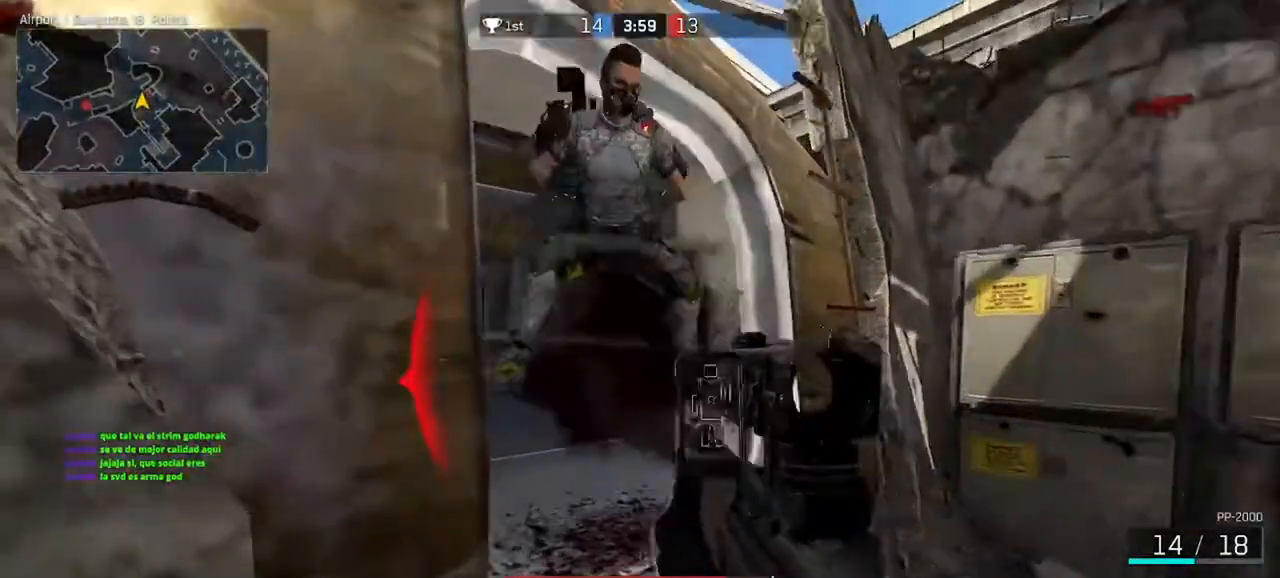
{"keys": ["d", "s"], "mouse": ["left", "right"], "events": [[67, "d", "down"], [200, "mouse_left", "down"], [433, "mouse_left", "up"], [500, "mouse_left", "down"]]}
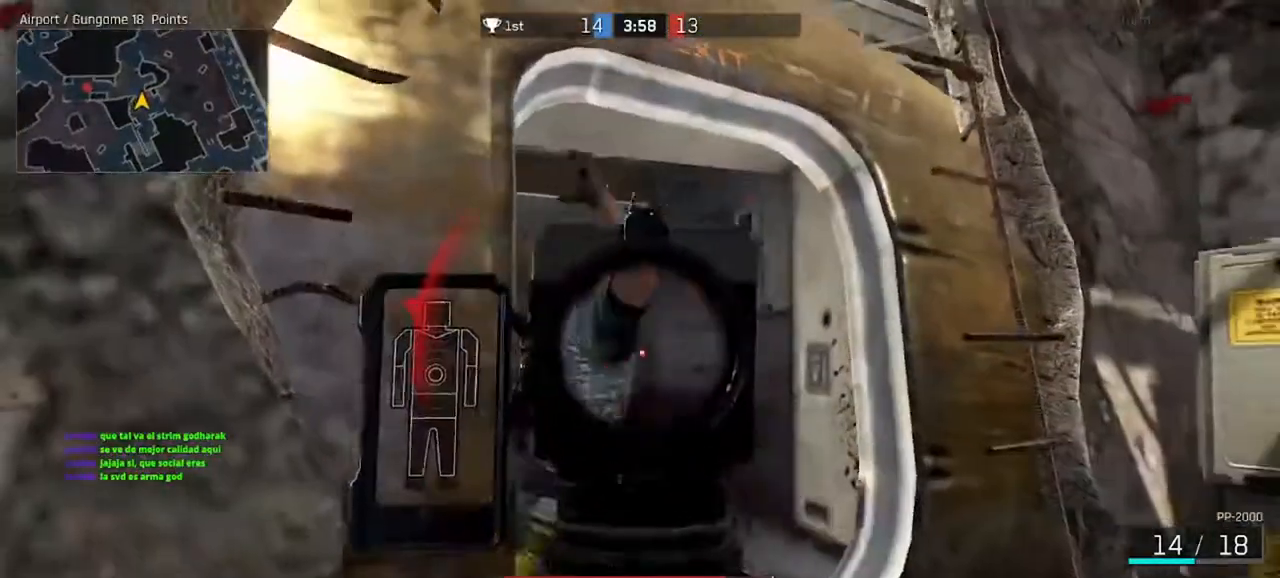
{"keys": ["ctrl", "d", "w"], "mouse": [], "events": [[100, "mouse_left", "up"], [167, "mouse_left", "down"], [300, "mouse_left", "up"], [367, "mouse_right", "up"], [367, "s", "up"], [433, "ctrl", "down"], [433, "w", "down"]]}
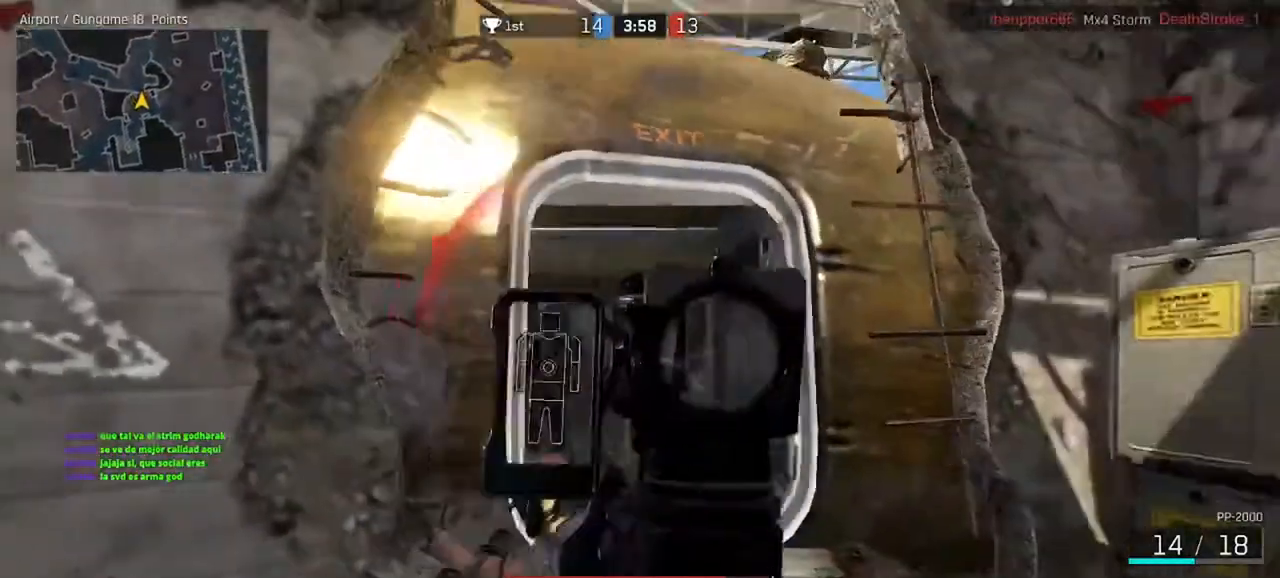
{"keys": ["d", "w"], "mouse": ["right"], "events": [[100, "d", "up"], [233, "d", "down"], [400, "ctrl", "up"], [433, "mouse_right", "down"]]}
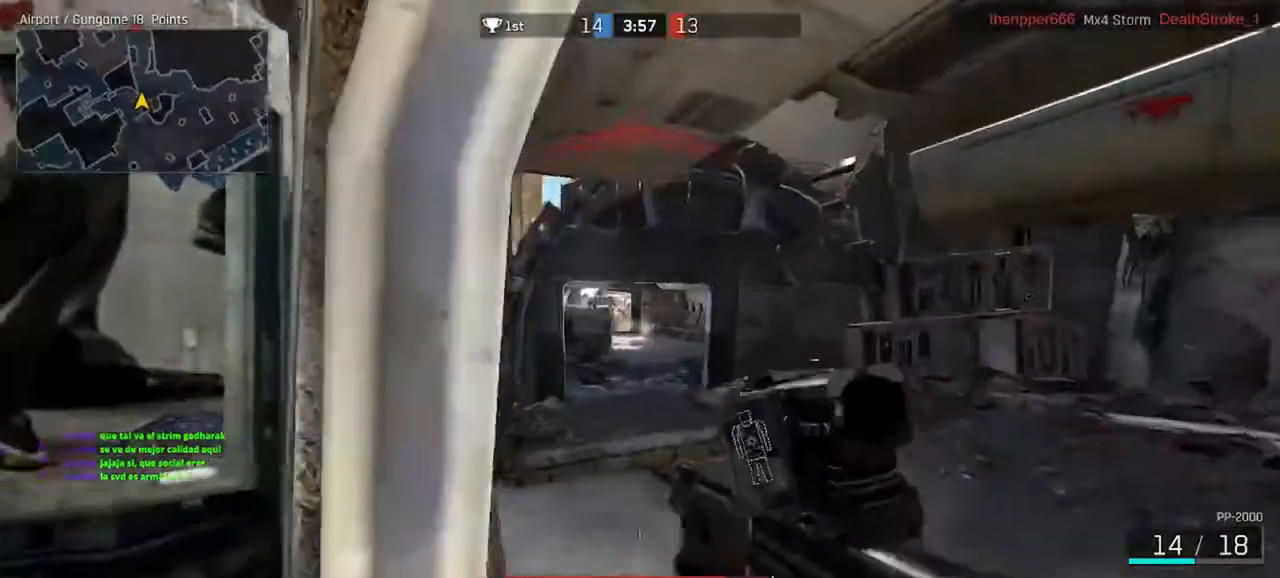
{"keys": [], "mouse": ["right"], "events": [[67, "w", "up"], [200, "a", "down"], [233, "d", "up"], [367, "a", "up"]]}
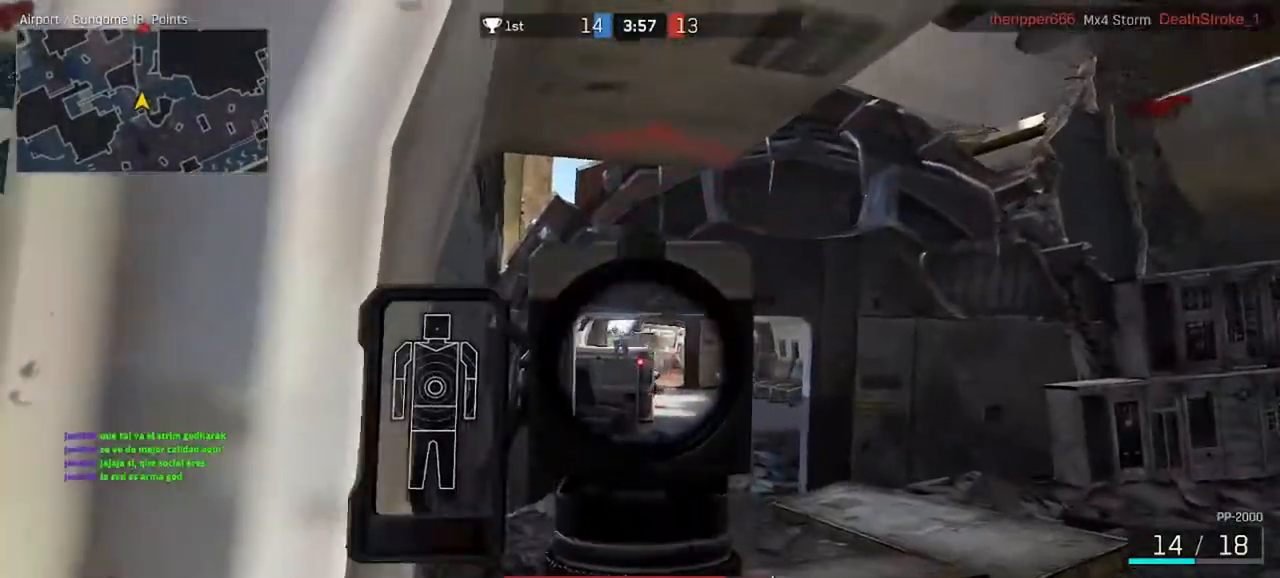
{"keys": [], "mouse": ["left", "right"]}
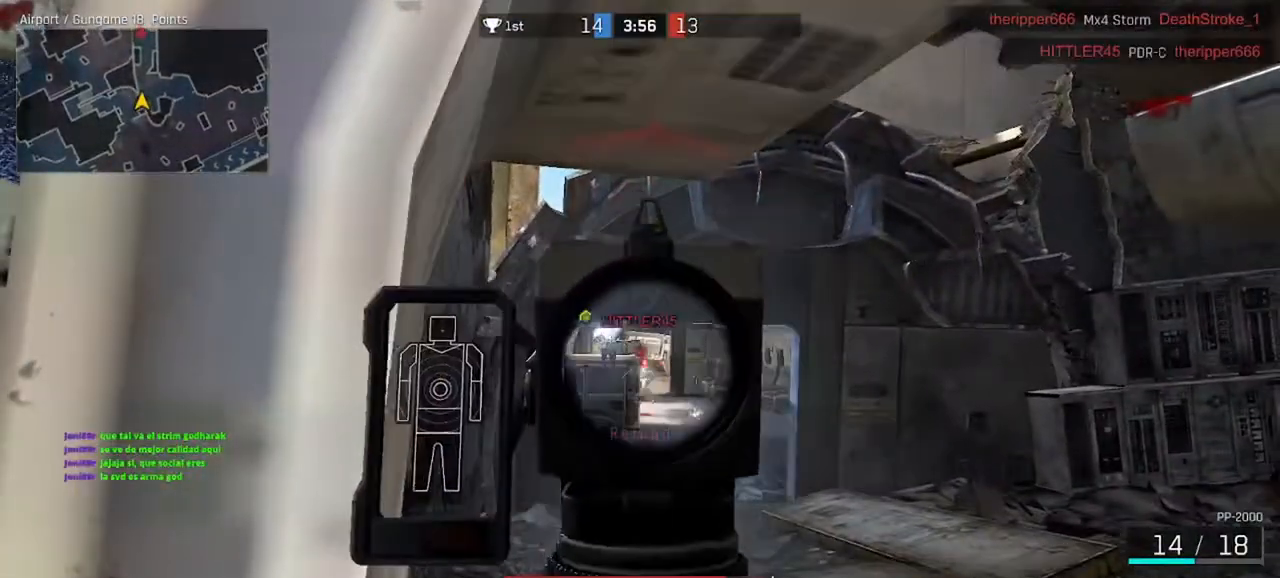
{"keys": [], "mouse": ["left", "right"], "events": [[133, "mouse_left", "up"], [200, "mouse_left", "down"], [333, "mouse_left", "up"], [433, "mouse_left", "down"]]}
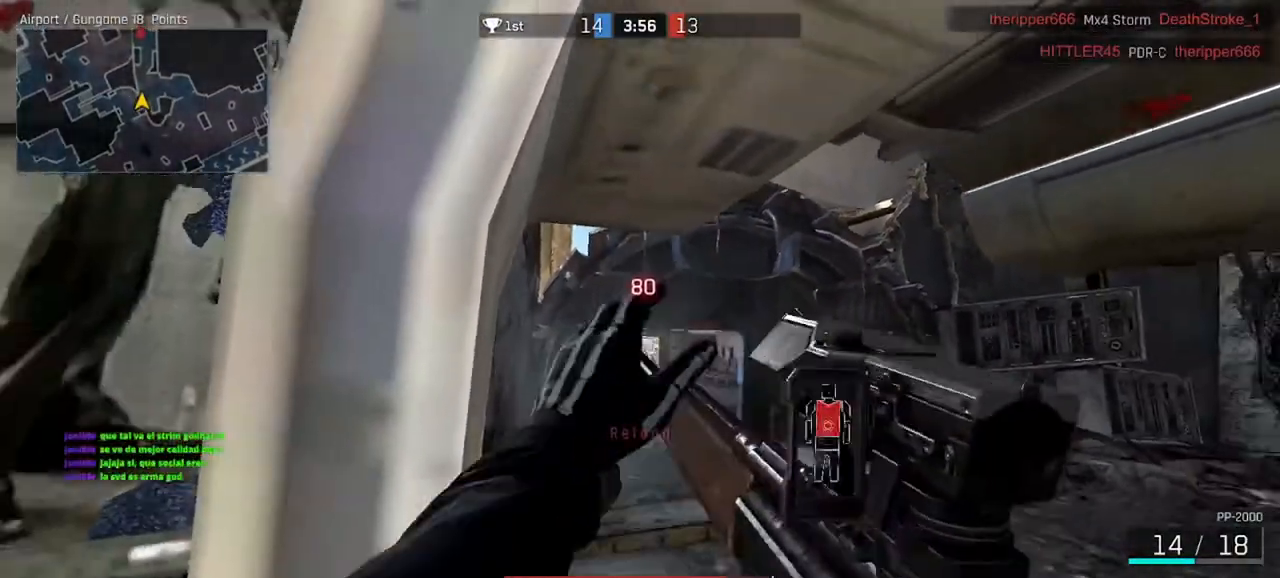
{"keys": ["a"], "mouse": [], "events": [[67, "mouse_left", "up"], [133, "a", "down"], [167, "mouse_right", "up"]]}
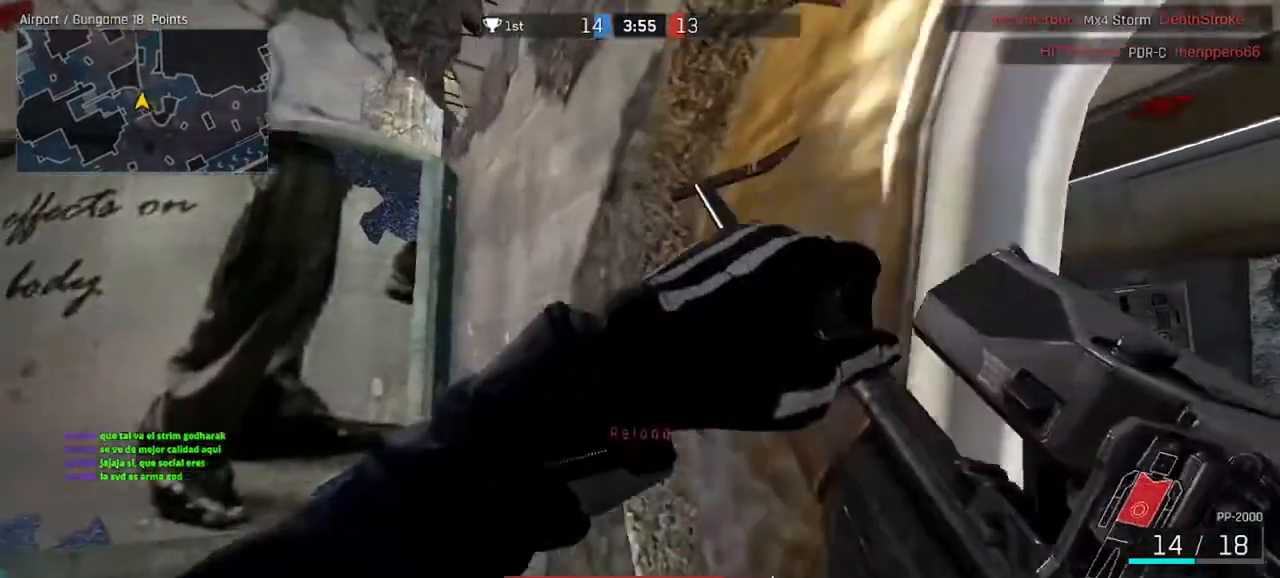
{"keys": ["a", "w"], "mouse": [], "events": [[367, "w", "down"]]}
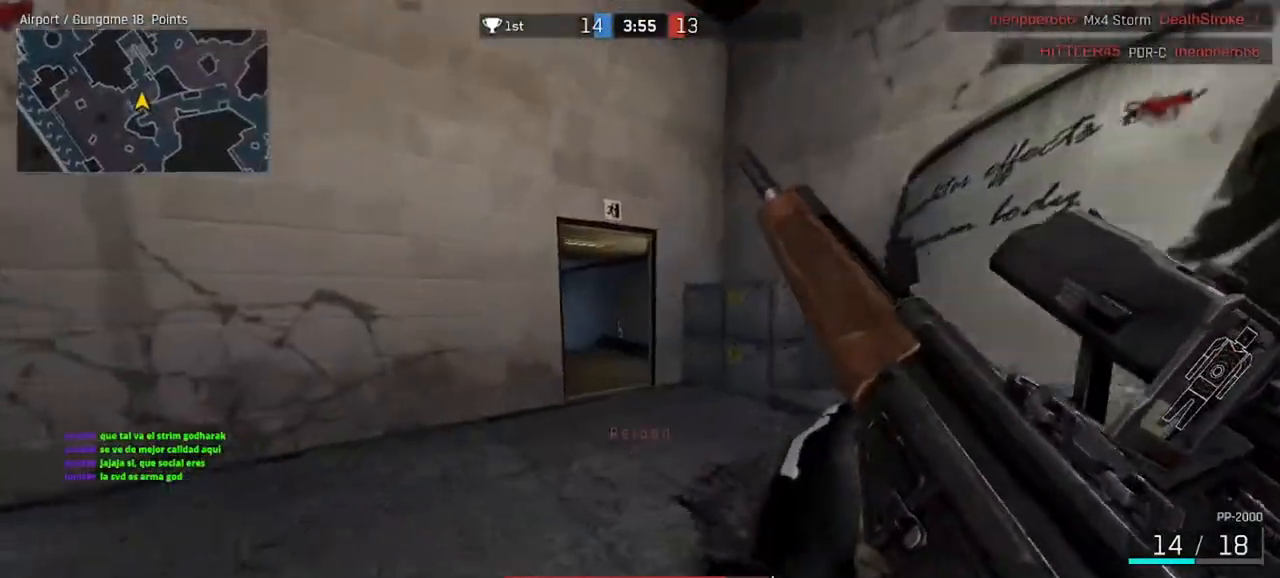
{"keys": ["w"], "mouse": [], "events": [[500, "a", "up"]]}
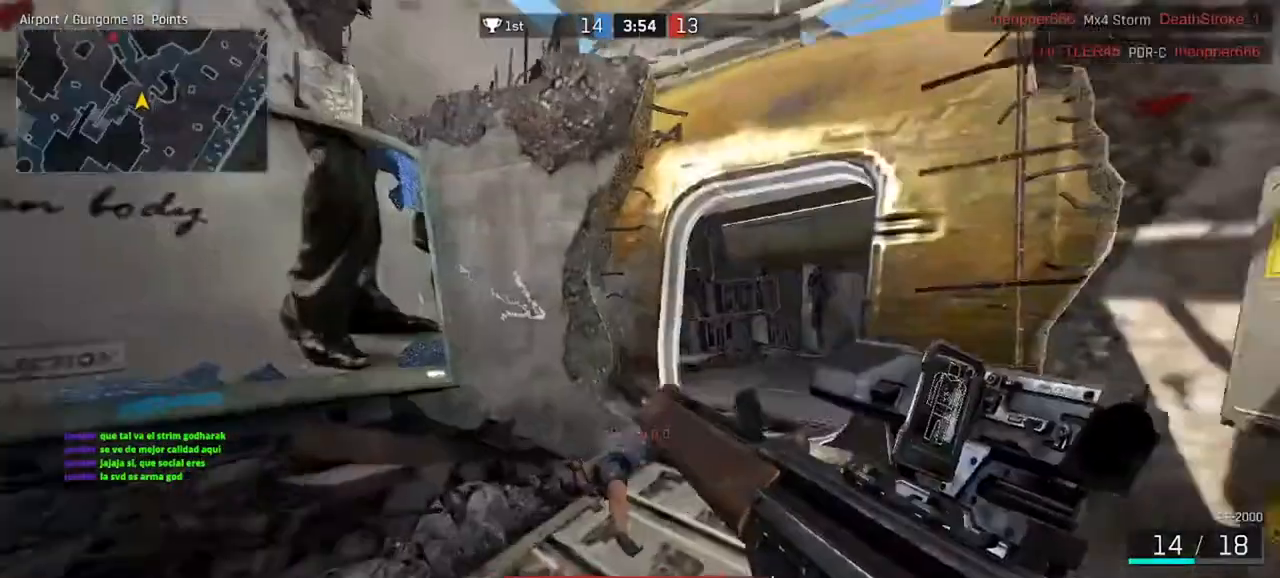
{"keys": ["a"], "mouse": [], "events": [[33, "d", "down"], [200, "w", "up"], [400, "a", "down"], [400, "d", "up"]]}
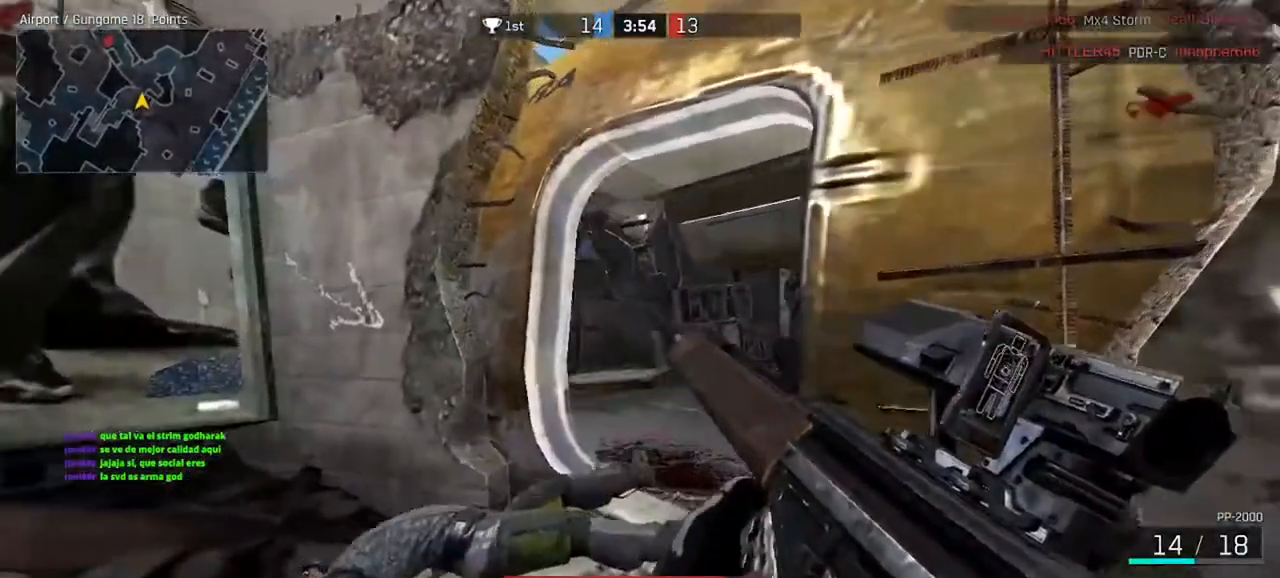
{"keys": ["d"], "mouse": [], "events": [[100, "w", "down"], [267, "a", "up"], [300, "d", "down"], [500, "w", "up"]]}
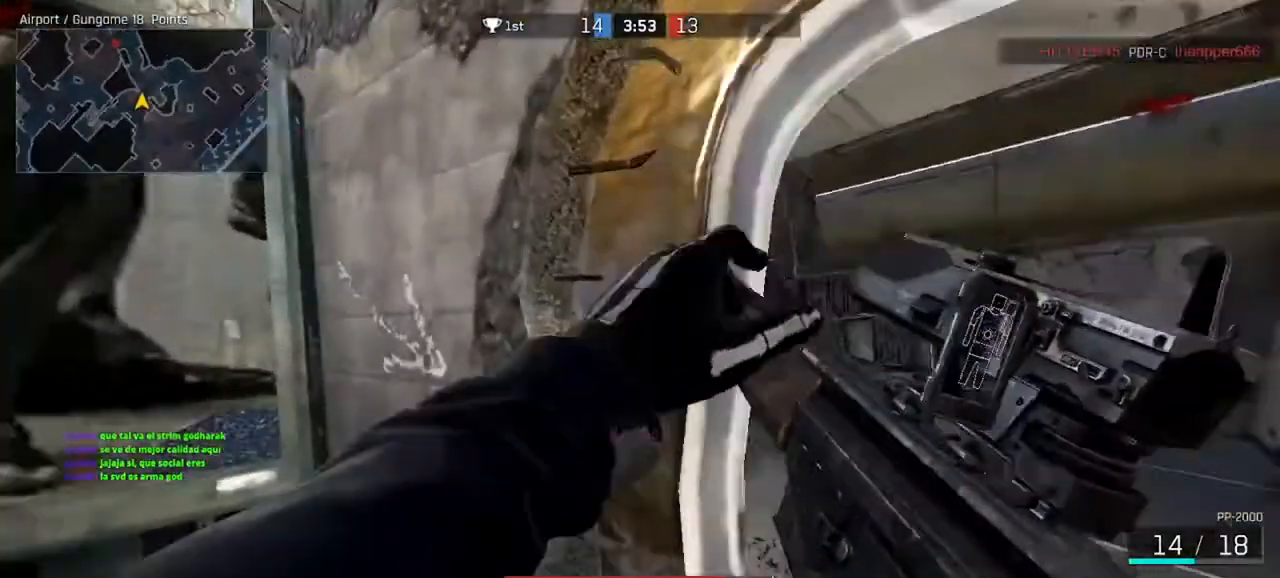
{"keys": ["a"], "mouse": ["right"], "events": [[267, "a", "down"], [333, "d", "up"], [367, "mouse_right", "down"]]}
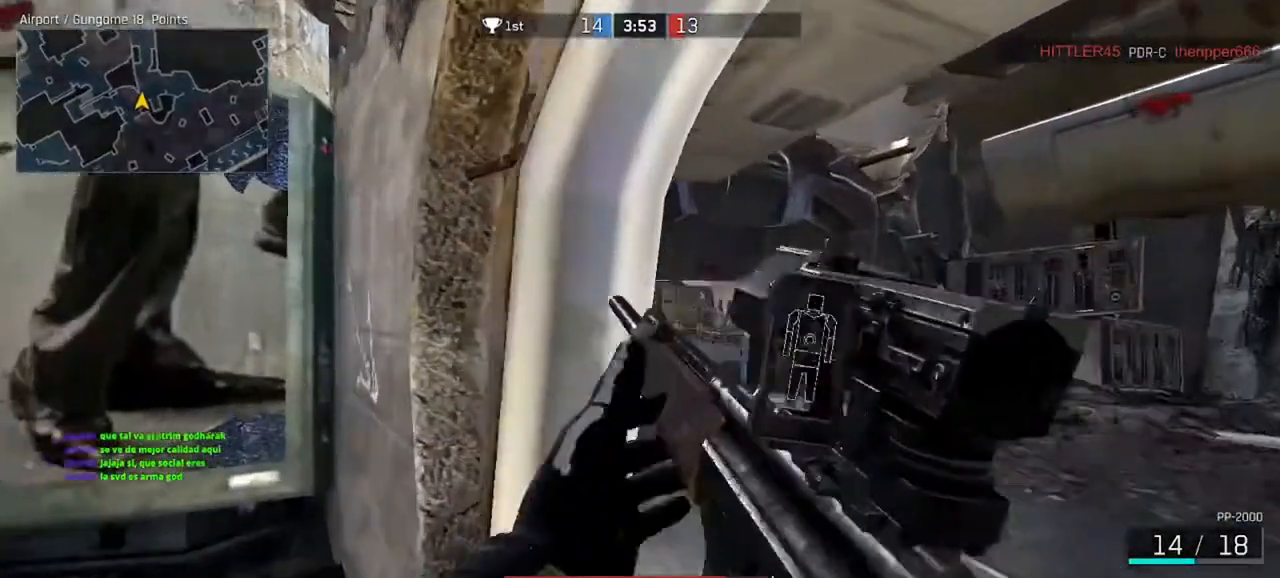
{"keys": ["d"], "mouse": ["right"], "events": [[33, "d", "down"], [67, "a", "up"], [167, "w", "down"], [400, "w", "up"]]}
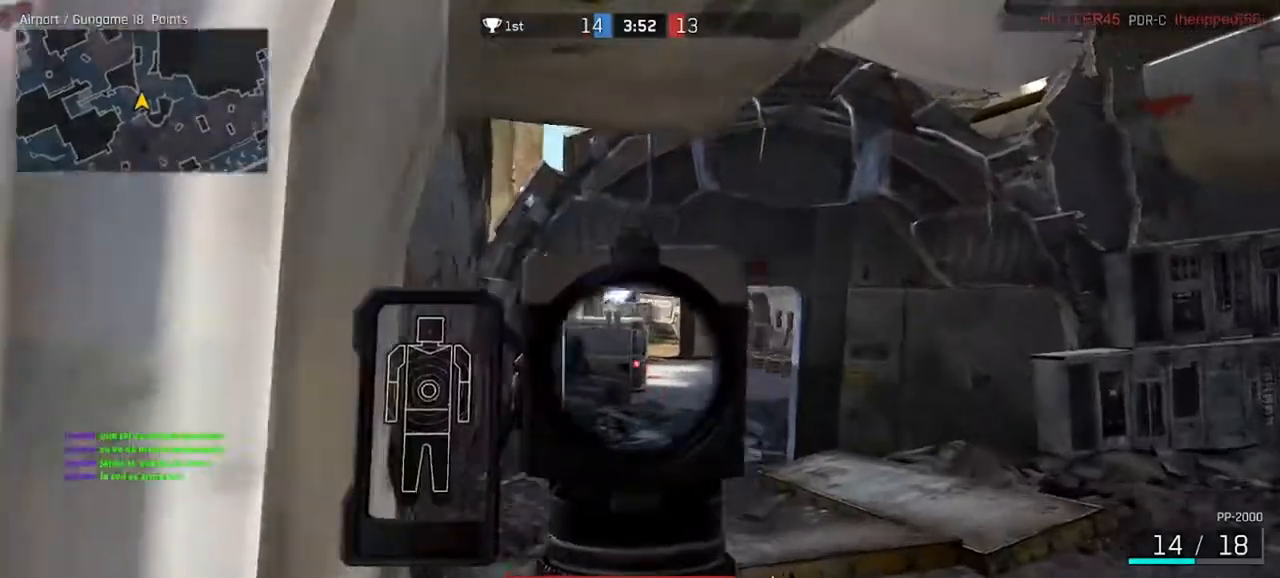
{"keys": ["d", "w"], "mouse": ["right"], "events": [[167, "w", "down"]]}
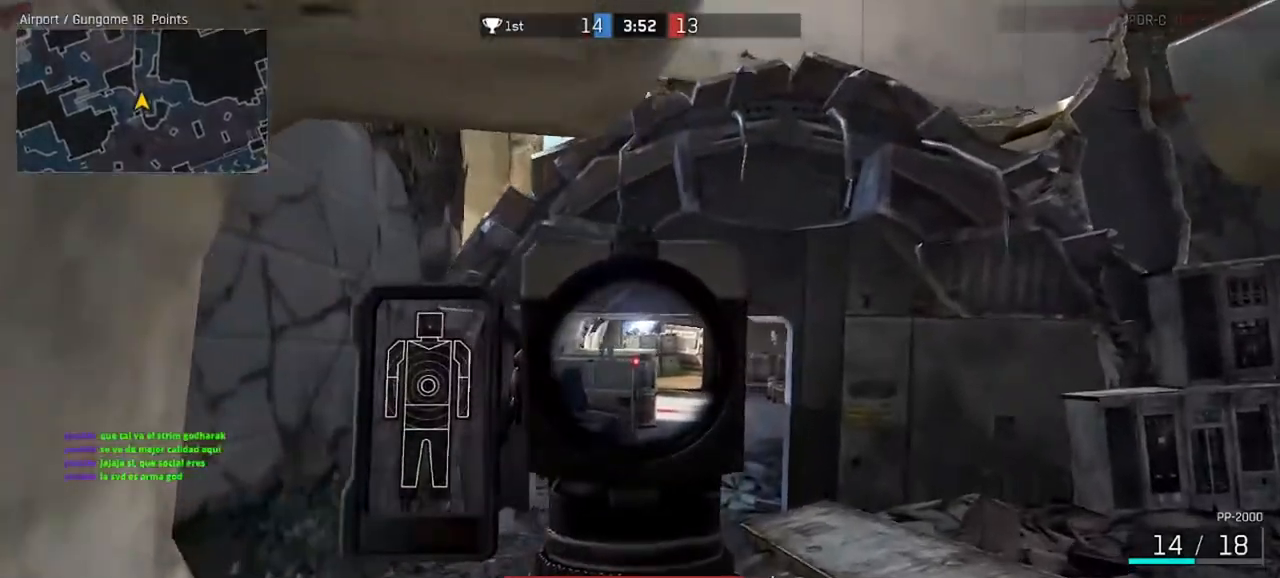
{"keys": ["w"], "mouse": ["right"], "events": [[200, "d", "up"]]}
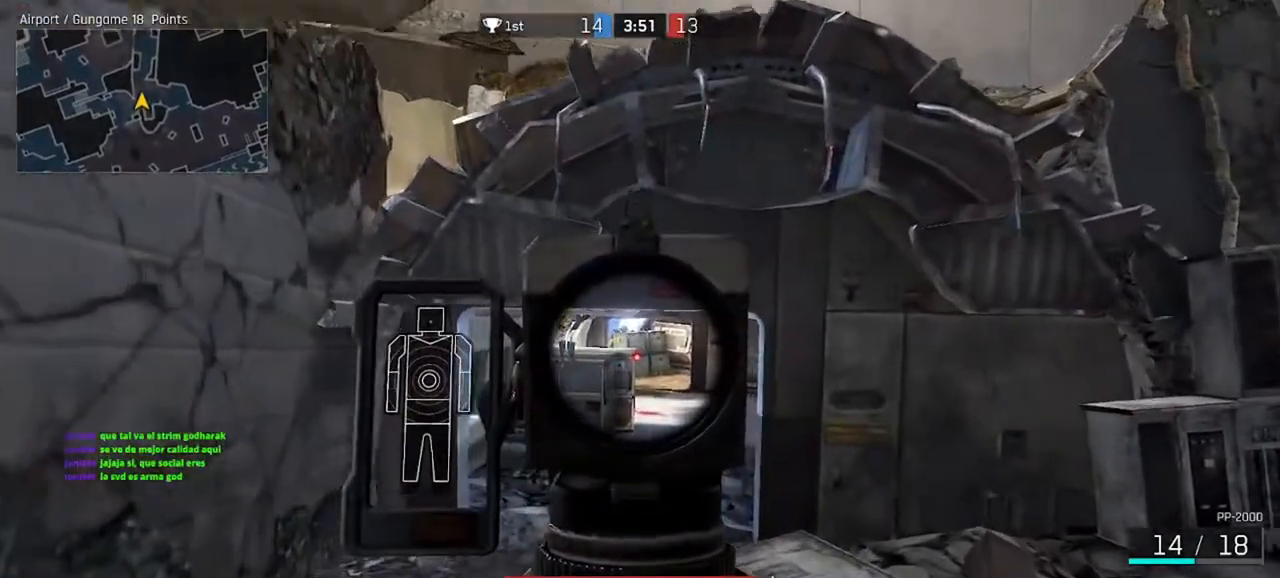
{"keys": ["a", "s"], "mouse": ["right"], "events": [[233, "a", "down"], [267, "w", "up"], [433, "s", "down"]]}
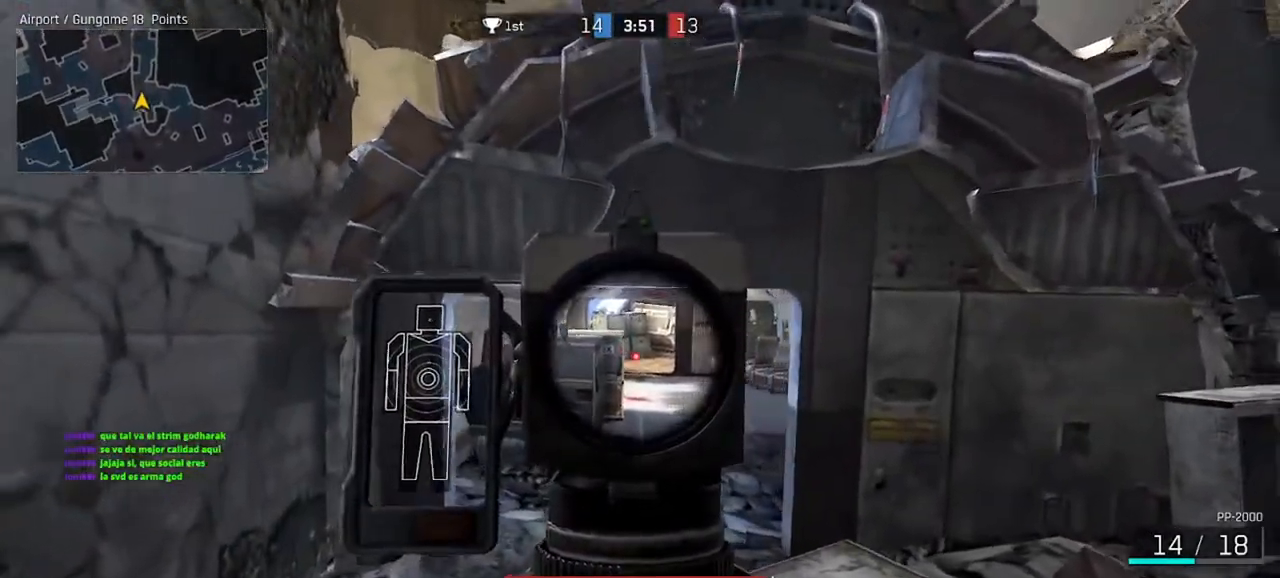
{"keys": ["a"], "mouse": [], "events": [[200, "a", "up"], [433, "a", "down"], [467, "mouse_right", "up"], [500, "s", "up"]]}